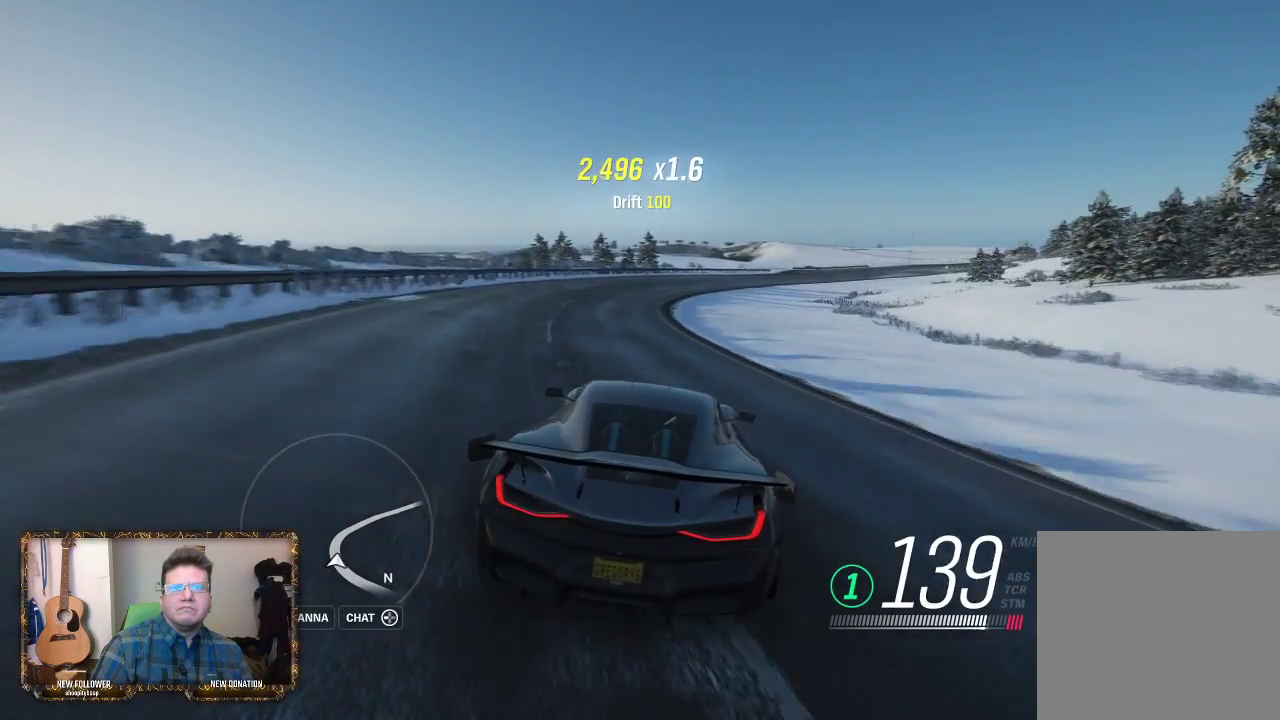
Gameplay with a controller (Xbox layout); each line is a JSON object with the inputs held at the frame after it. "events" lists button and stick changes between this image and that frame as [ms after this image, input, new state], when the widget could be followed in between.
{"buttons": ["R2"], "left_stick": "right", "right_stick": "center", "events": [[133, "left_stick", "right"]]}
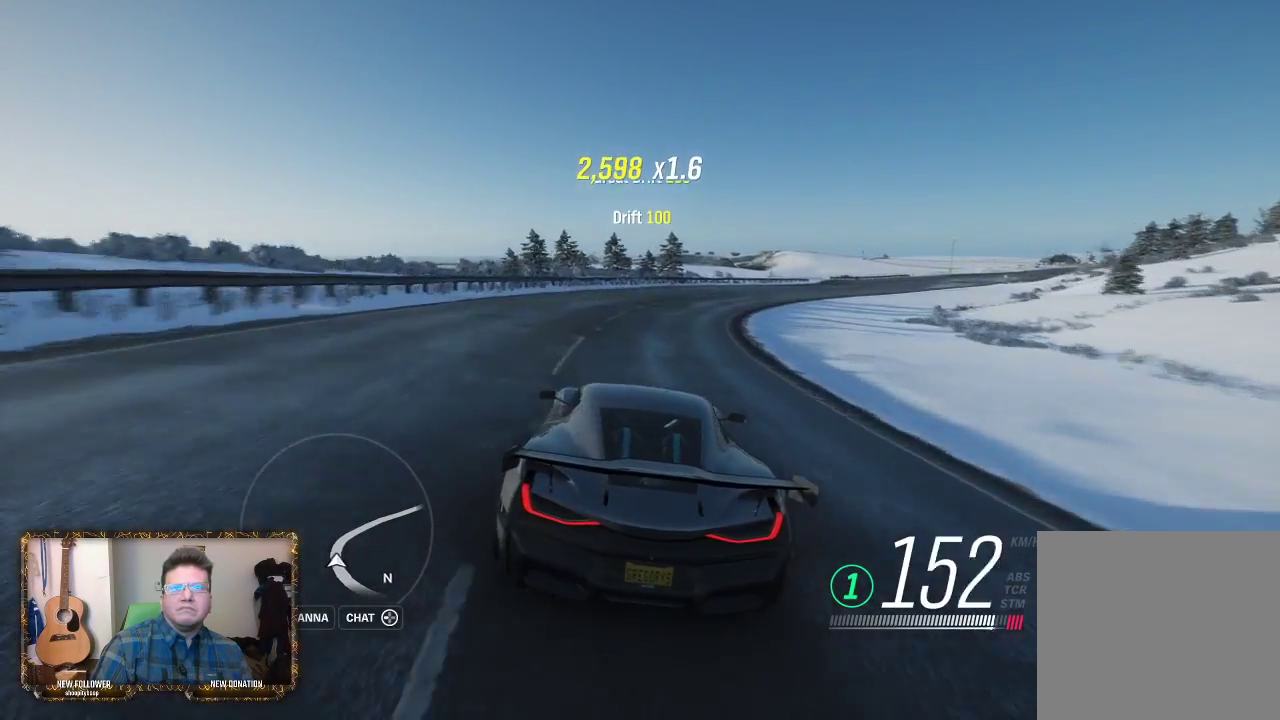
{"buttons": ["R2"], "left_stick": "center", "right_stick": "center", "events": [[167, "left_stick", "center"], [317, "left_stick", "right"], [483, "left_stick", "center"]]}
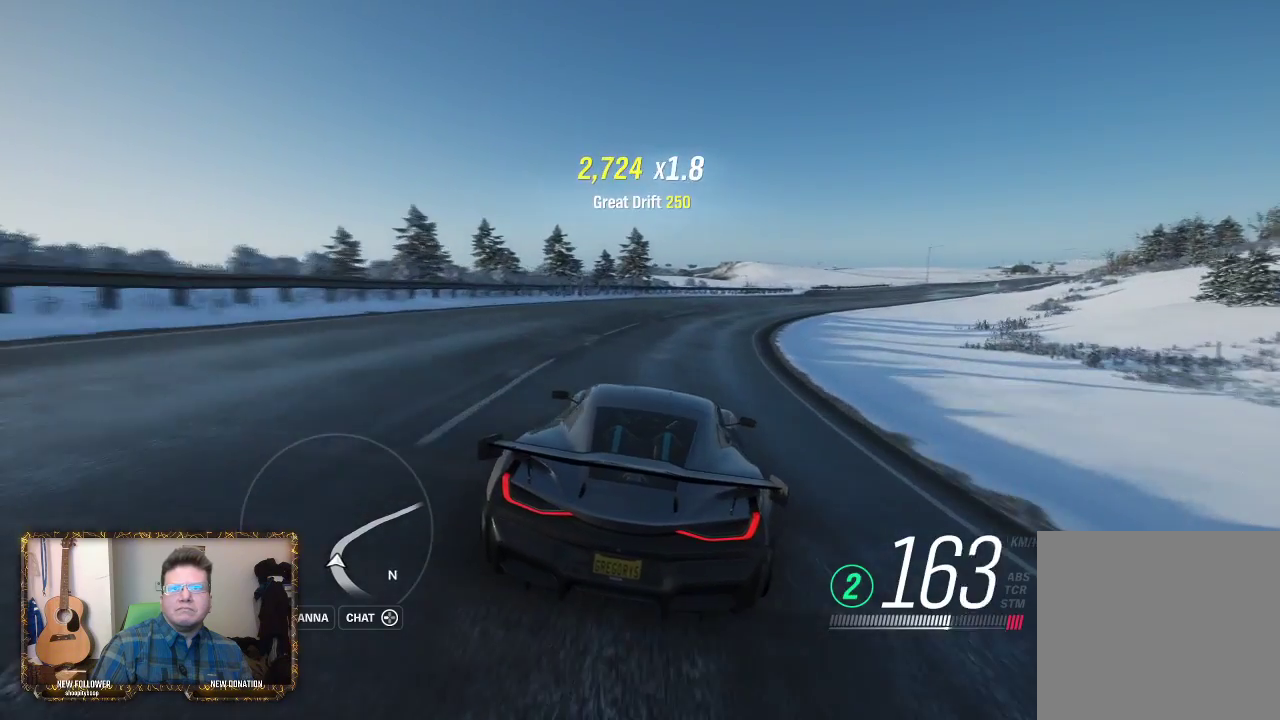
{"buttons": ["R2"], "left_stick": "center", "right_stick": "center", "events": [[67, "left_stick", "right"], [267, "left_stick", "center"]]}
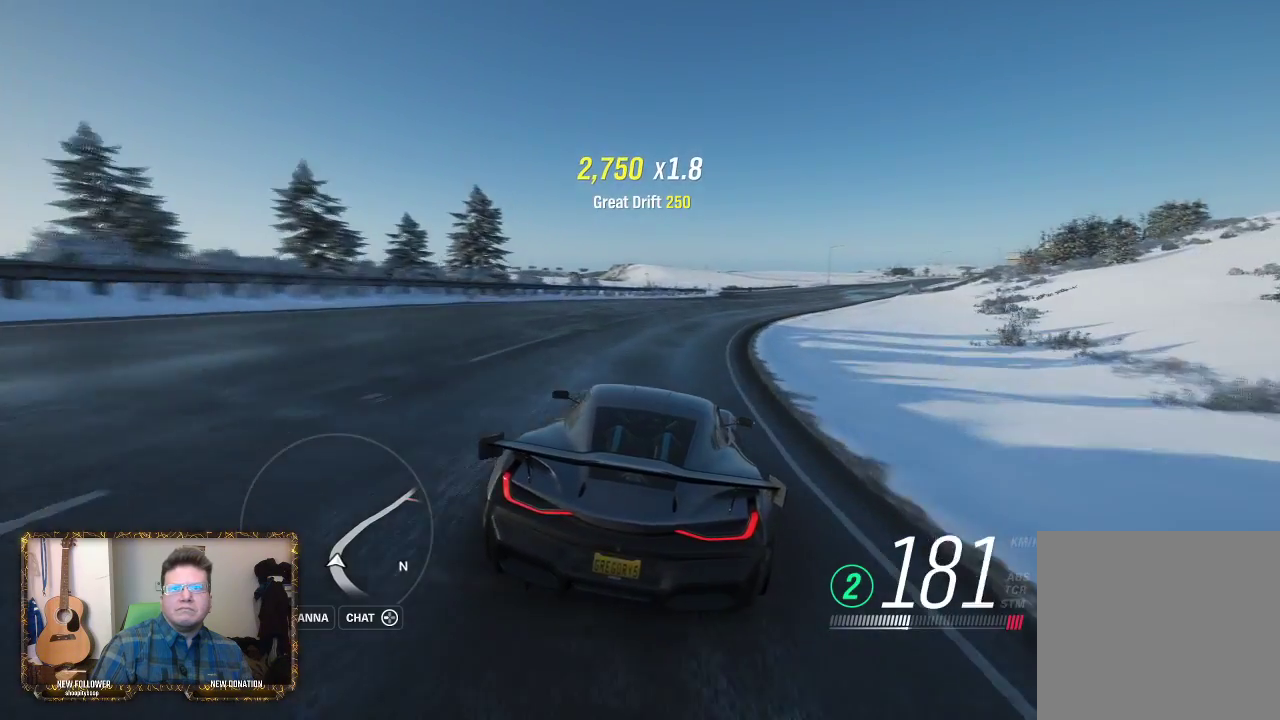
{"buttons": ["R2"], "left_stick": "right", "right_stick": "center", "events": [[17, "left_stick", "right"]]}
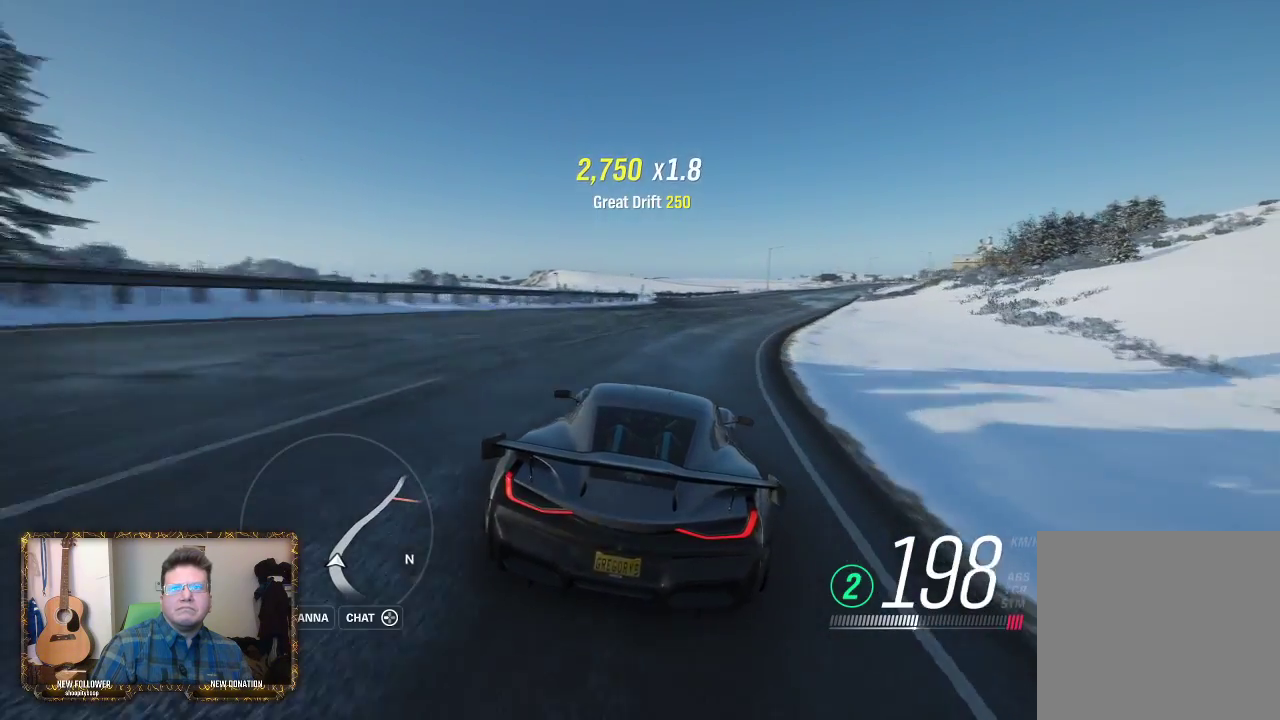
{"buttons": ["R2"], "left_stick": "right", "right_stick": "center", "events": [[100, "left_stick", "center"], [233, "left_stick", "right"], [400, "left_stick", "center"], [467, "left_stick", "right"]]}
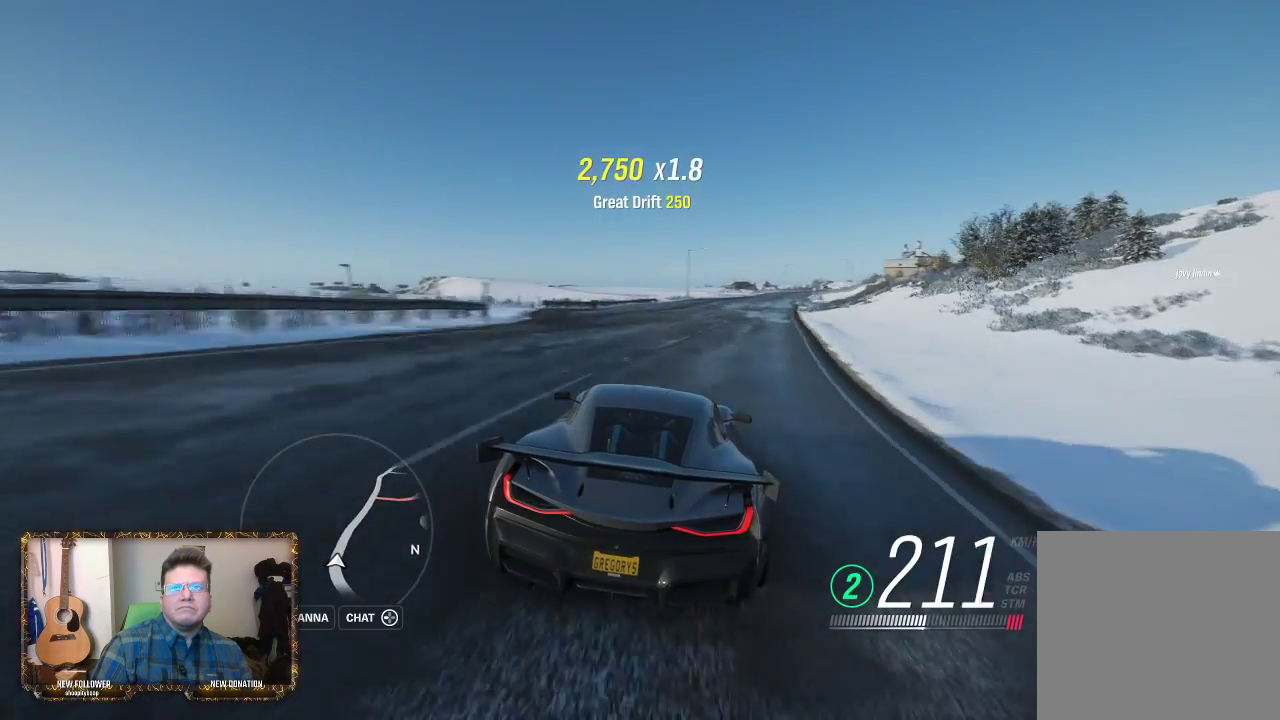
{"buttons": [], "left_stick": "center", "right_stick": "center", "events": [[67, "left_stick", "center"], [167, "left_stick", "right"], [333, "left_stick", "center"], [467, "R2", "up"]]}
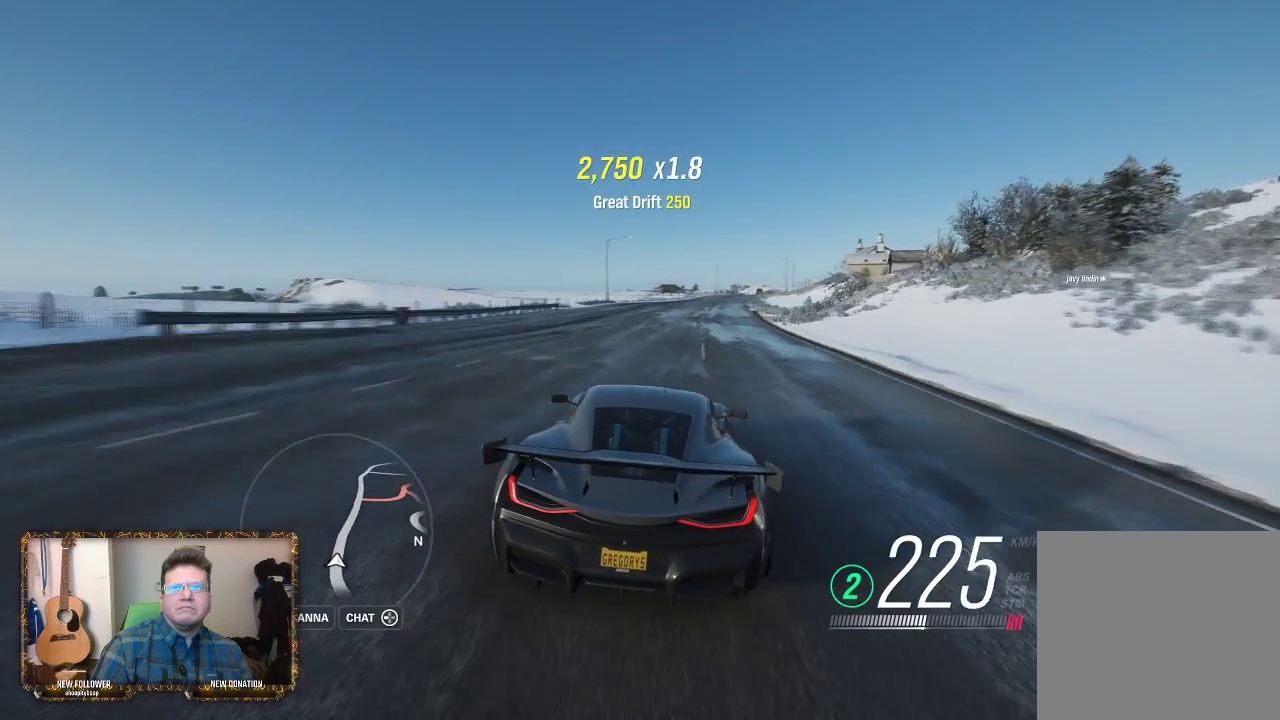
{"buttons": [], "left_stick": "right", "right_stick": "center", "events": [[33, "left_stick", "right"], [233, "left_stick", "center"], [500, "left_stick", "right"]]}
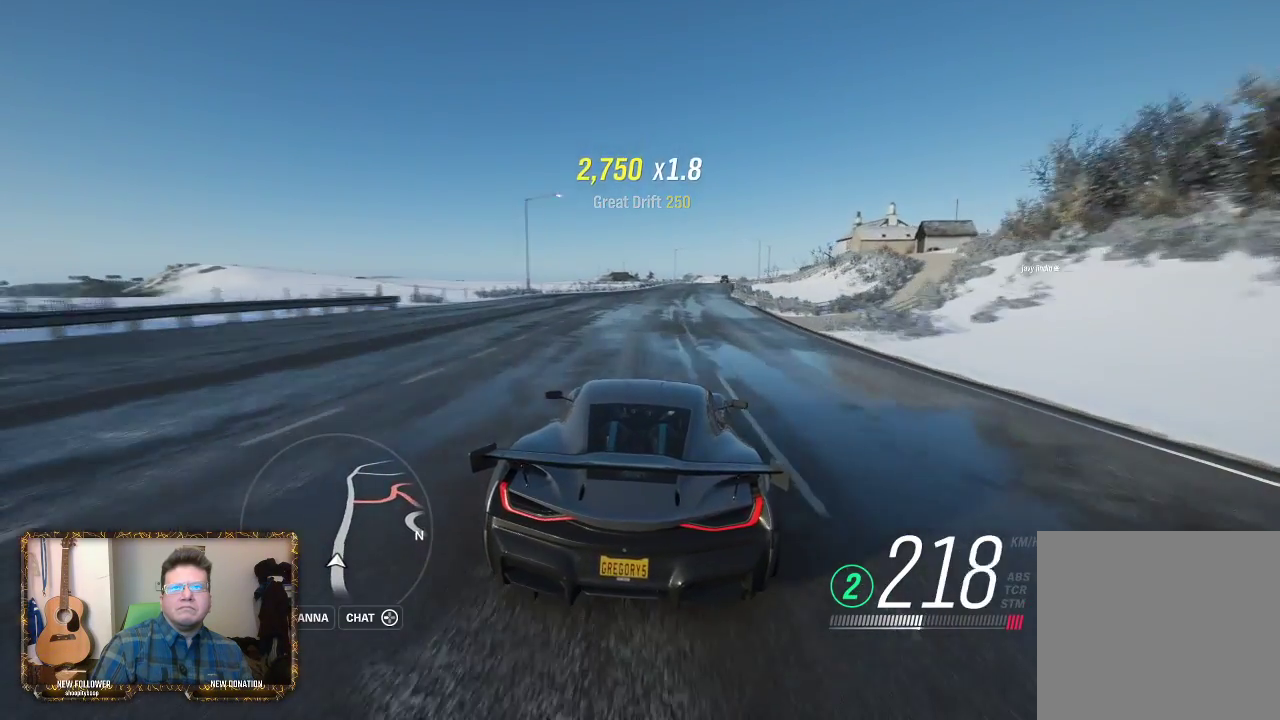
{"buttons": [], "left_stick": "center", "right_stick": "center", "events": [[233, "left_stick", "center"], [367, "left_stick", "right"], [467, "left_stick", "center"]]}
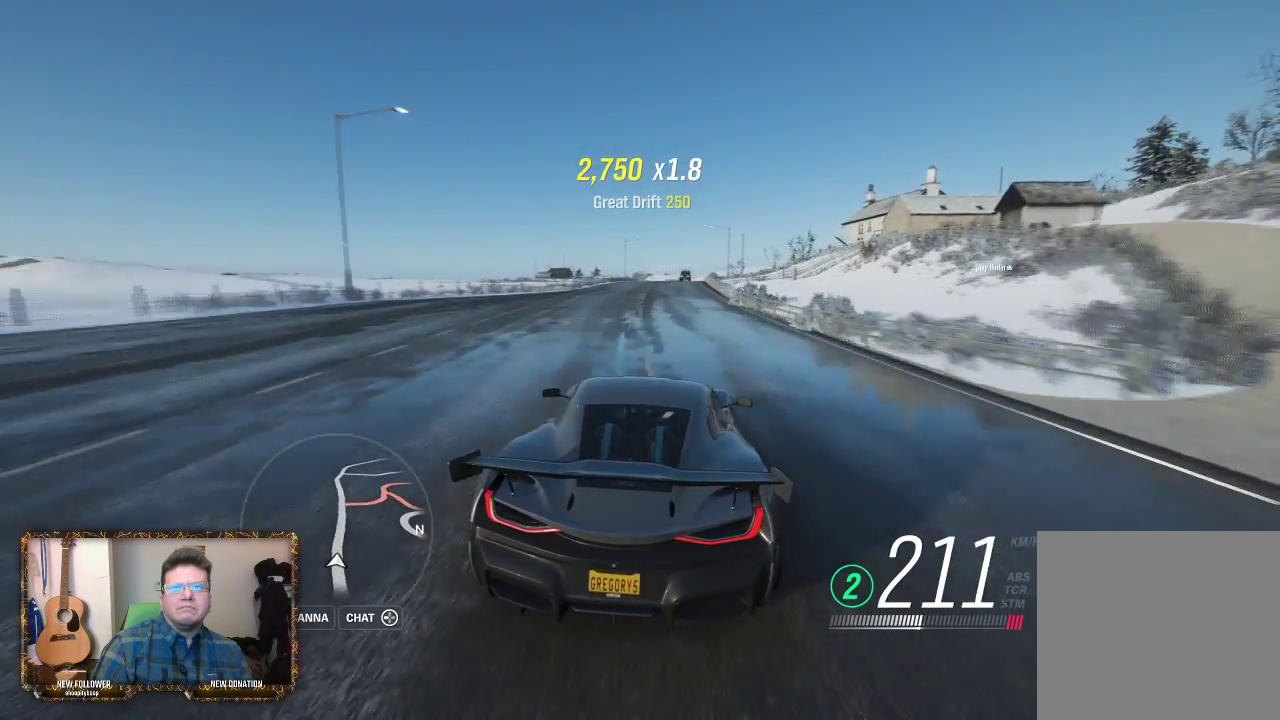
{"buttons": ["L2"], "left_stick": "center", "right_stick": "center", "events": [[33, "L2", "down"], [133, "left_stick", "left"], [300, "left_stick", "center"]]}
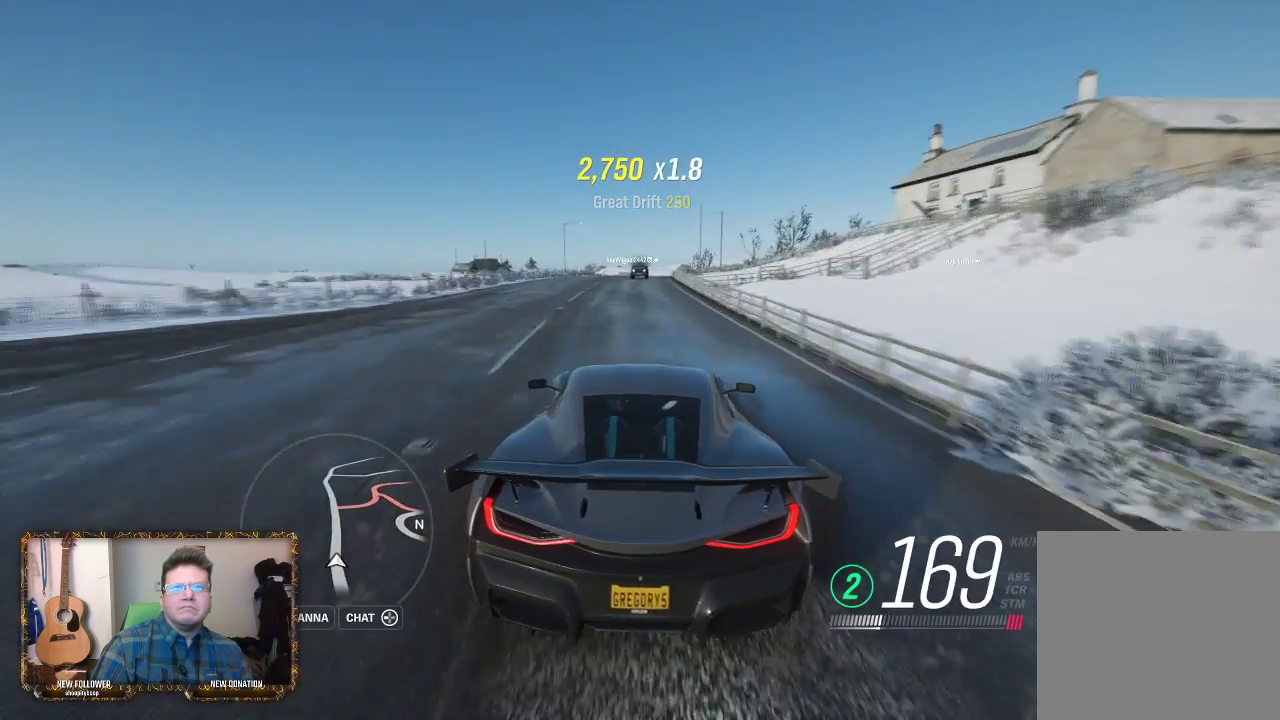
{"buttons": ["L2"], "left_stick": "right", "right_stick": "center", "events": [[33, "left_stick", "right"]]}
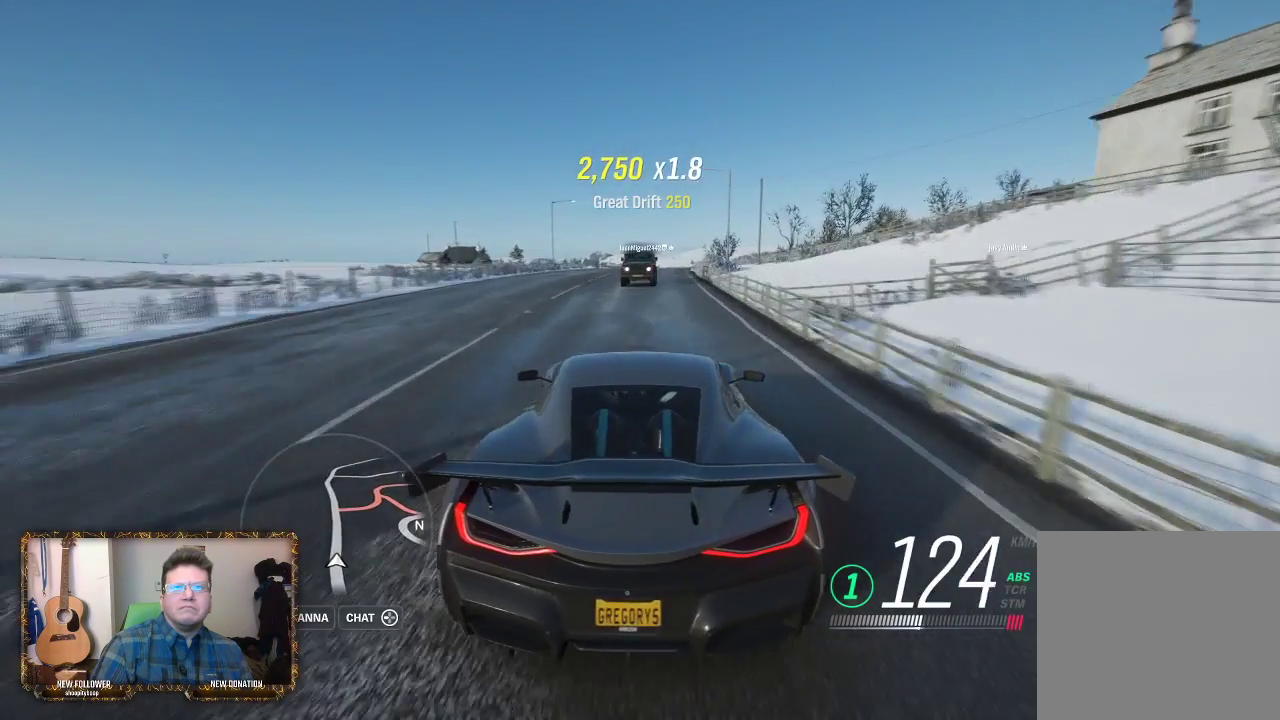
{"buttons": ["L2"], "left_stick": "left", "right_stick": "center", "events": [[167, "left_stick", "left"]]}
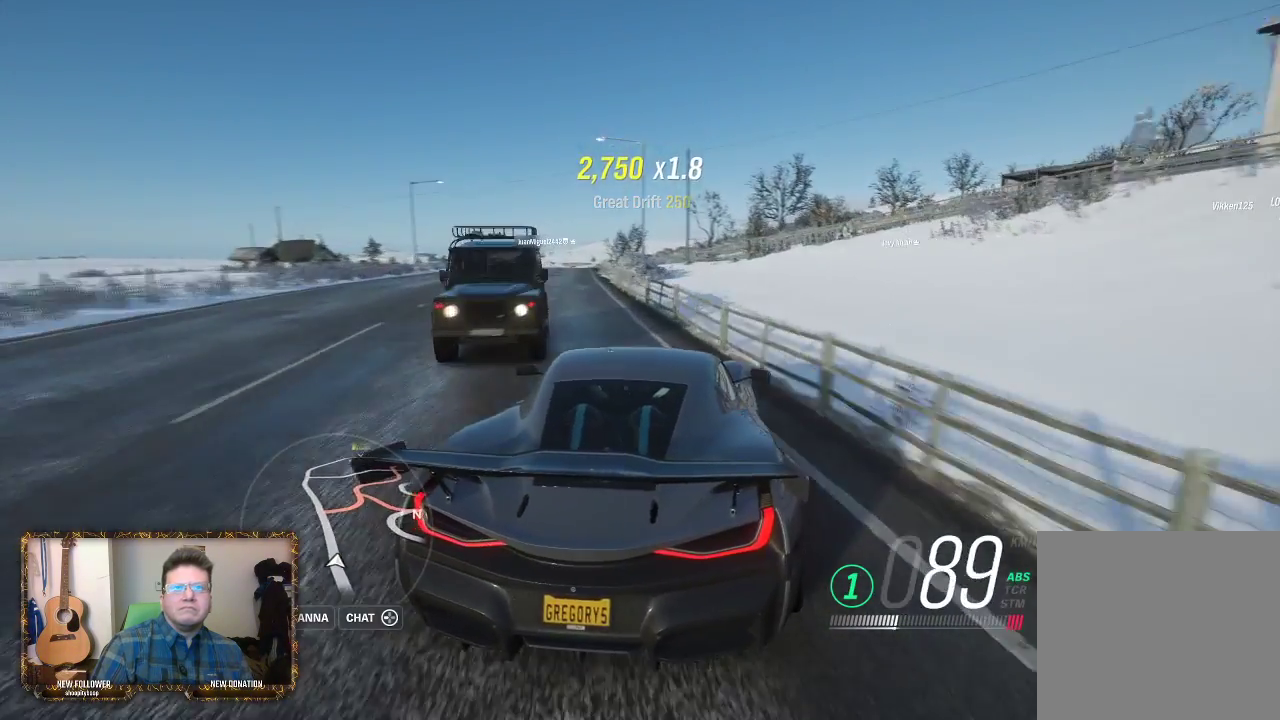
{"buttons": ["L2"], "left_stick": "right", "right_stick": "center", "events": [[467, "left_stick", "right"]]}
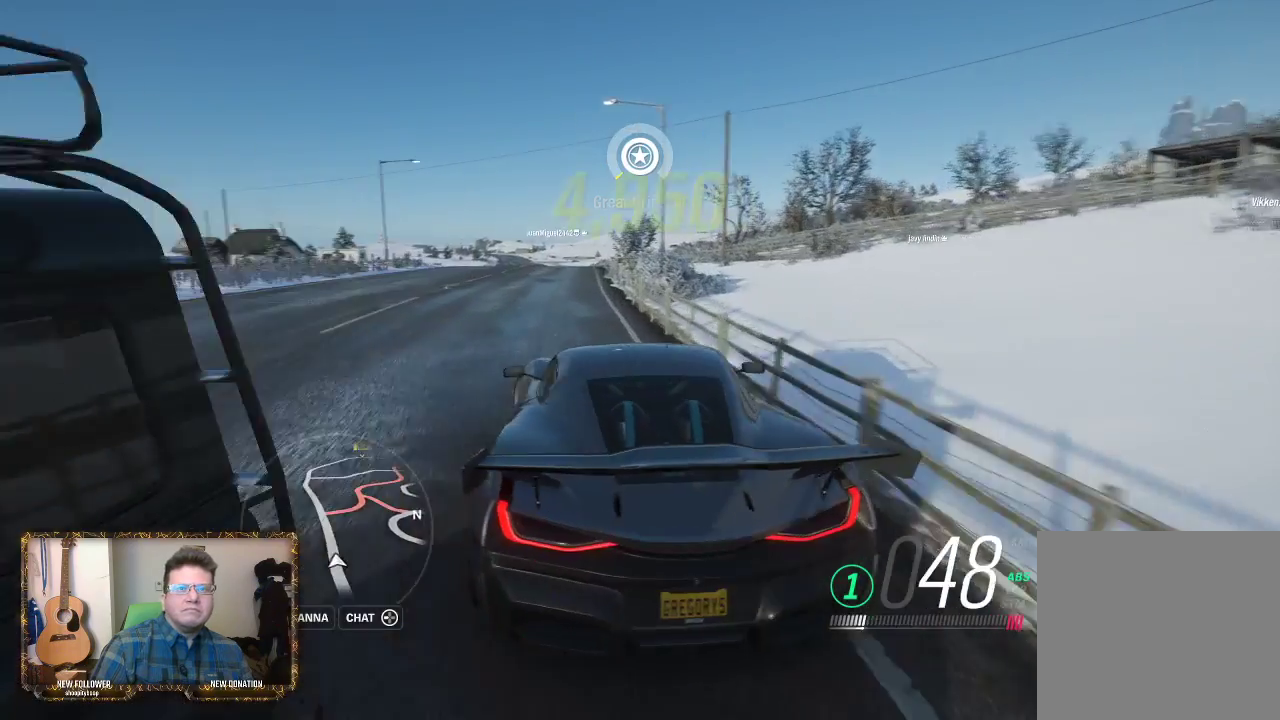
{"buttons": ["A"], "left_stick": "left", "right_stick": "center", "events": [[133, "left_stick", "left"], [333, "A", "down"], [333, "L2", "up"]]}
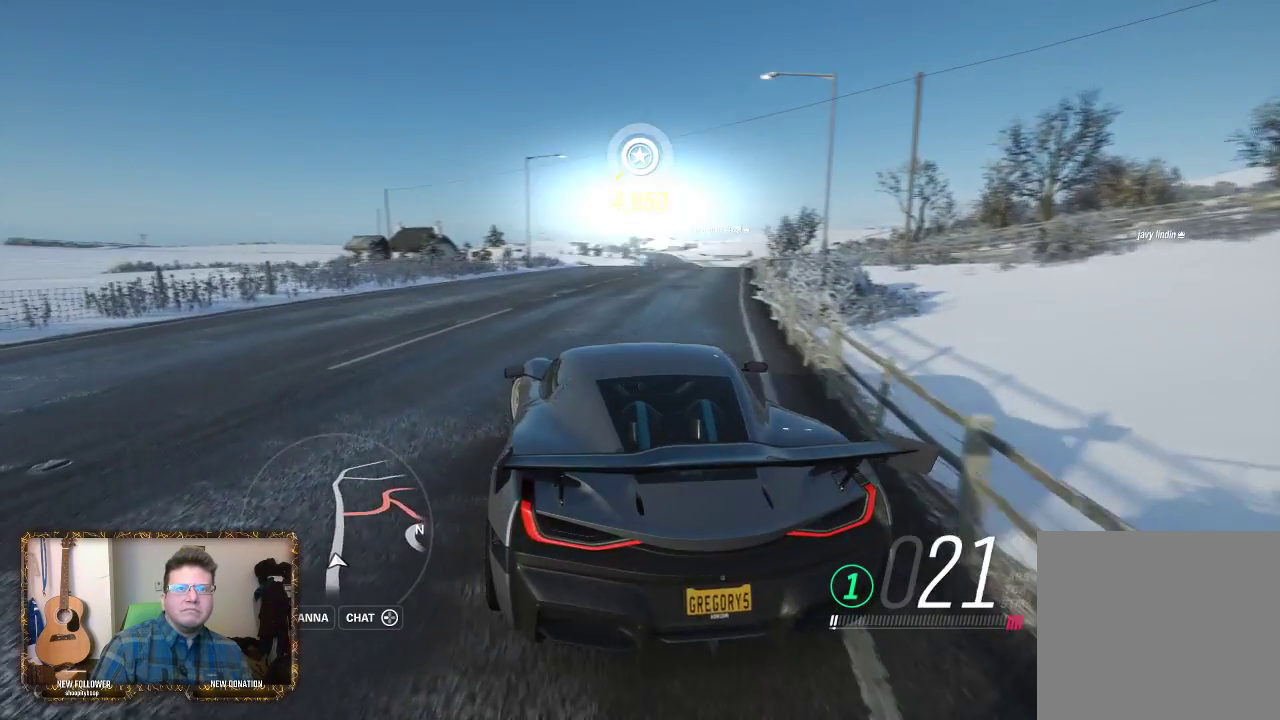
{"buttons": ["R2"], "left_stick": "left", "right_stick": "center", "events": [[400, "A", "up"], [467, "R2", "down"]]}
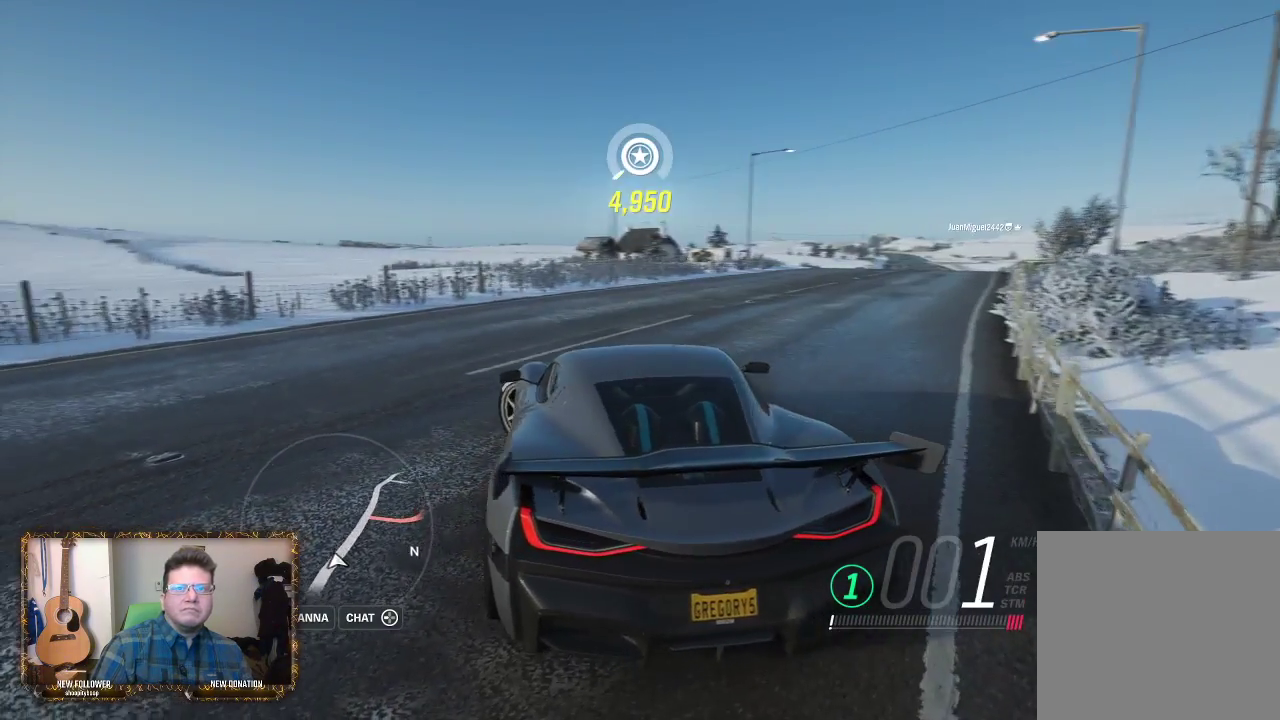
{"buttons": ["R2"], "left_stick": "left", "right_stick": "center", "events": []}
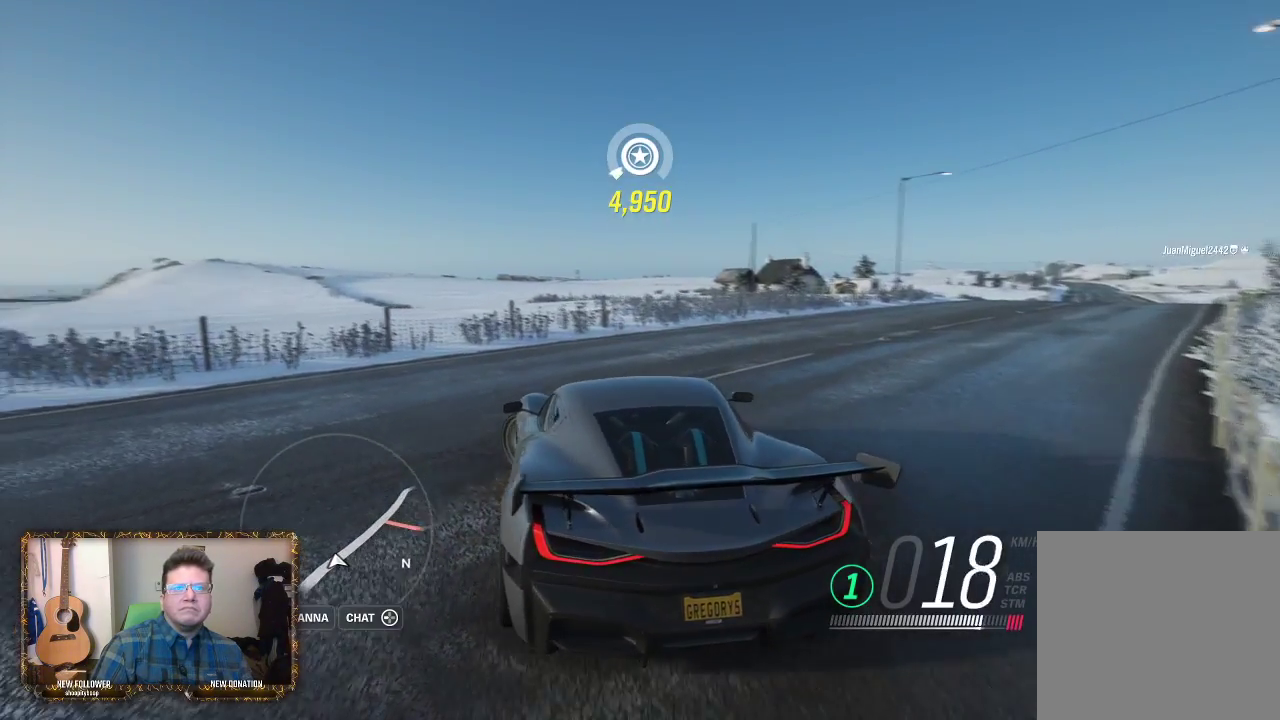
{"buttons": ["L2"], "left_stick": "left", "right_stick": "center", "events": [[67, "R2", "up"], [250, "L2", "down"]]}
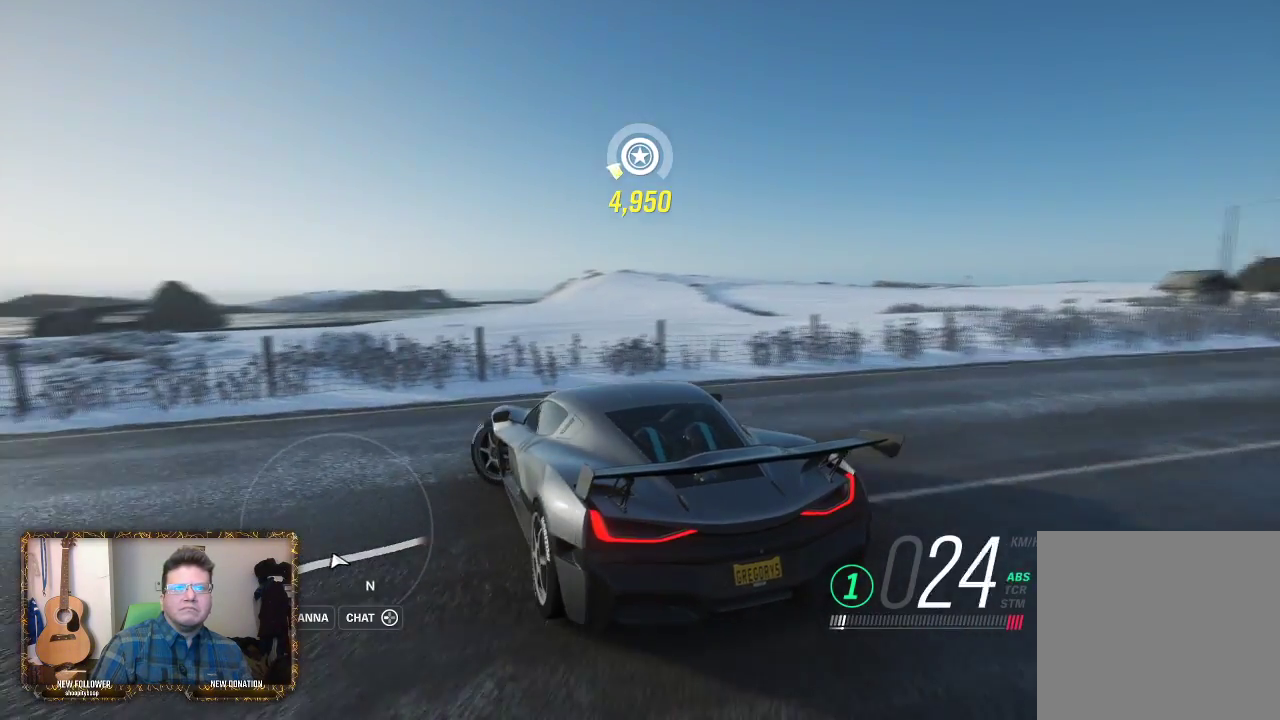
{"buttons": ["R2"], "left_stick": "left", "right_stick": "center", "events": [[267, "L2", "up"], [500, "R2", "down"]]}
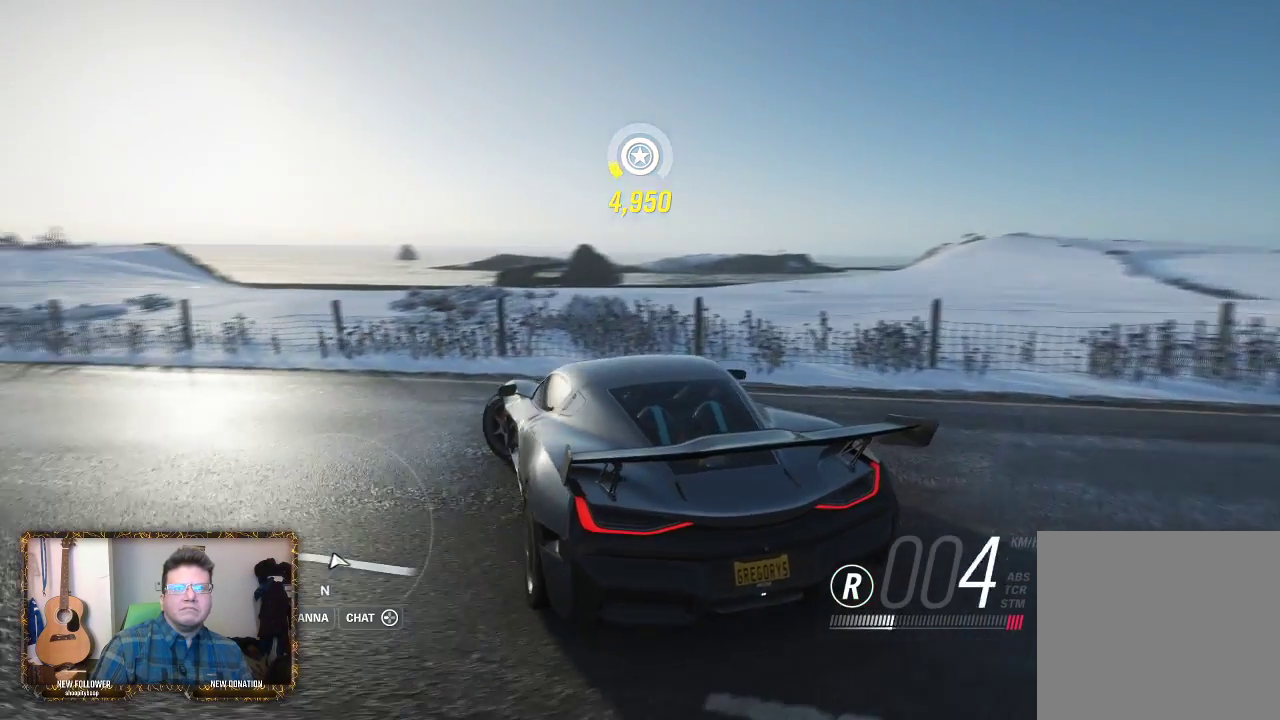
{"buttons": ["R2"], "left_stick": "left", "right_stick": "center", "events": []}
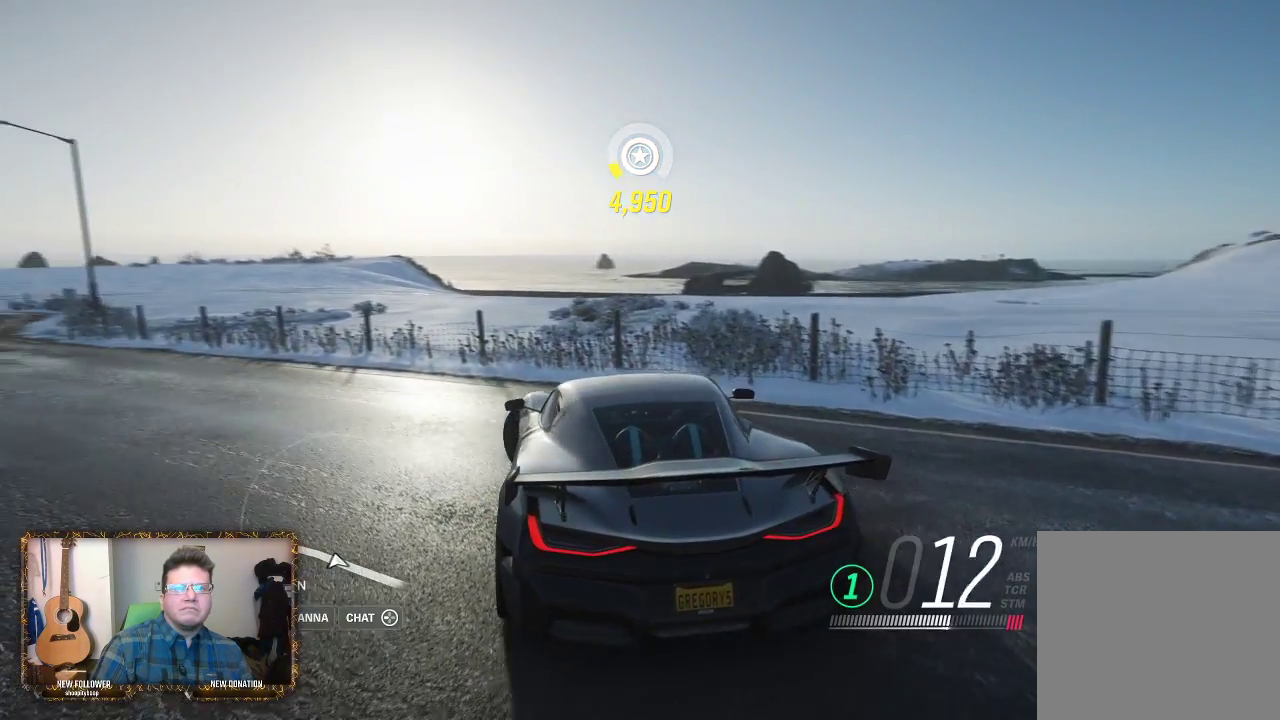
{"buttons": [], "left_stick": "center", "right_stick": "center", "events": [[167, "R2", "up"], [333, "left_stick", "right"], [500, "left_stick", "center"]]}
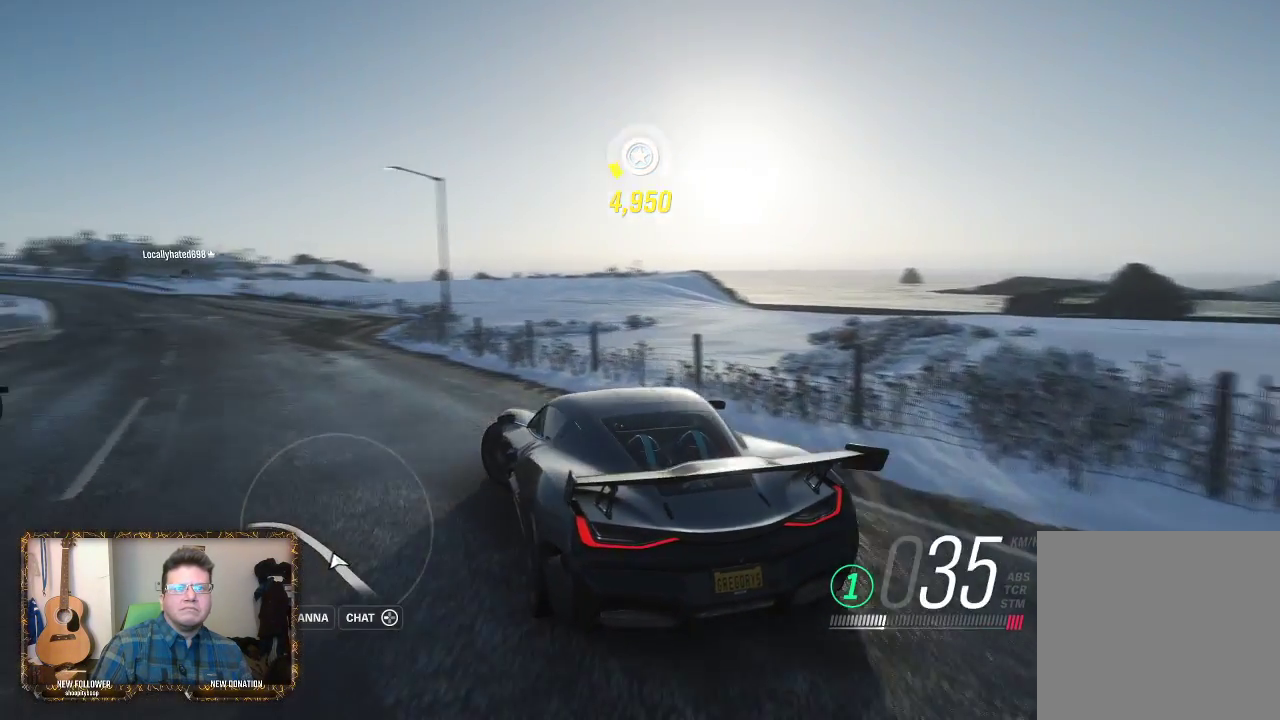
{"buttons": ["R2"], "left_stick": "center", "right_stick": "center", "events": [[167, "left_stick", "left"], [267, "R2", "down"], [300, "left_stick", "center"]]}
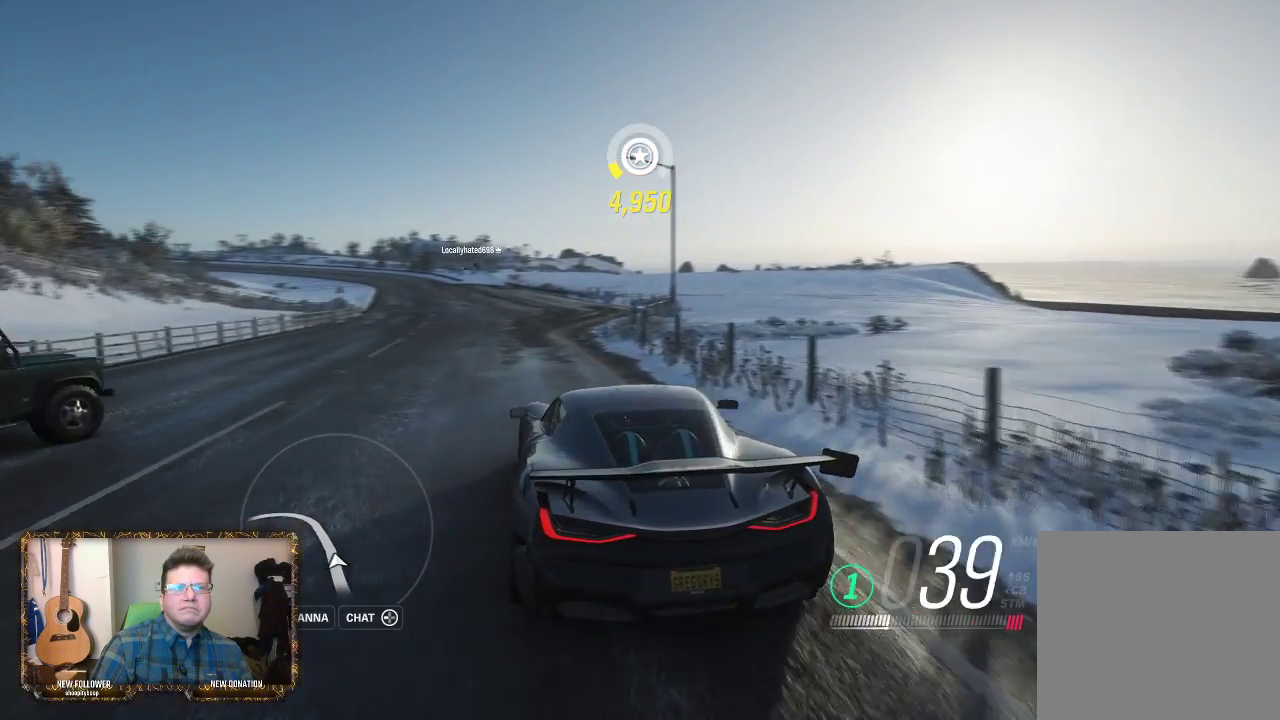
{"buttons": ["R2"], "left_stick": "right", "right_stick": "center", "events": [[50, "left_stick", "left"], [200, "left_stick", "center"], [333, "left_stick", "right"]]}
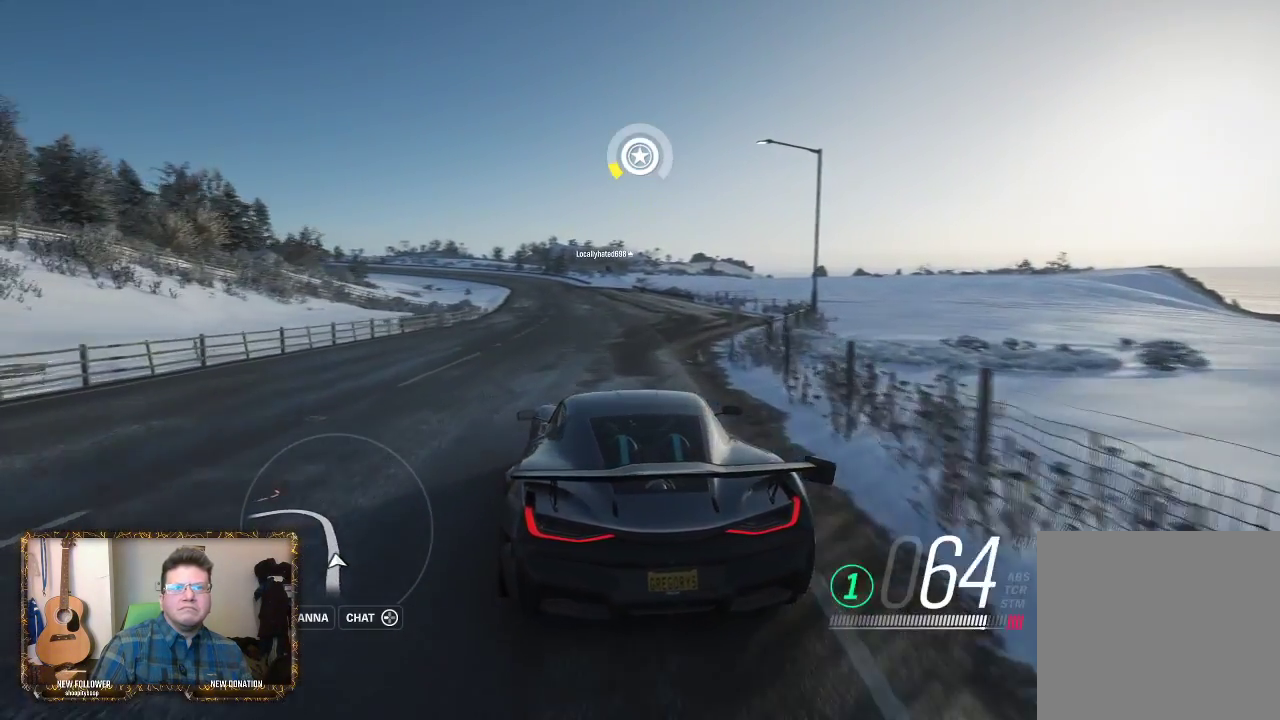
{"buttons": ["R2"], "left_stick": "center", "right_stick": "center", "events": [[133, "left_stick", "center"], [267, "left_stick", "left"], [367, "left_stick", "center"]]}
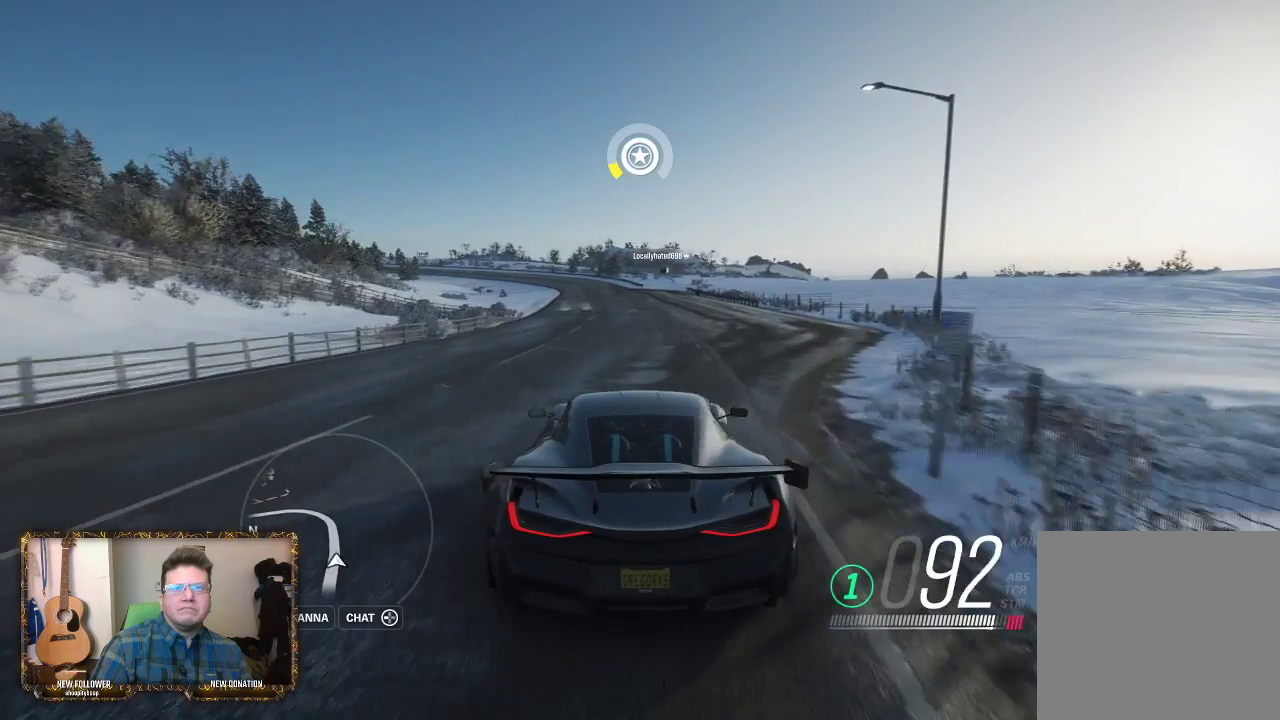
{"buttons": ["R2"], "left_stick": "left", "right_stick": "center", "events": [[267, "left_stick", "right"], [400, "left_stick", "center"], [500, "left_stick", "left"]]}
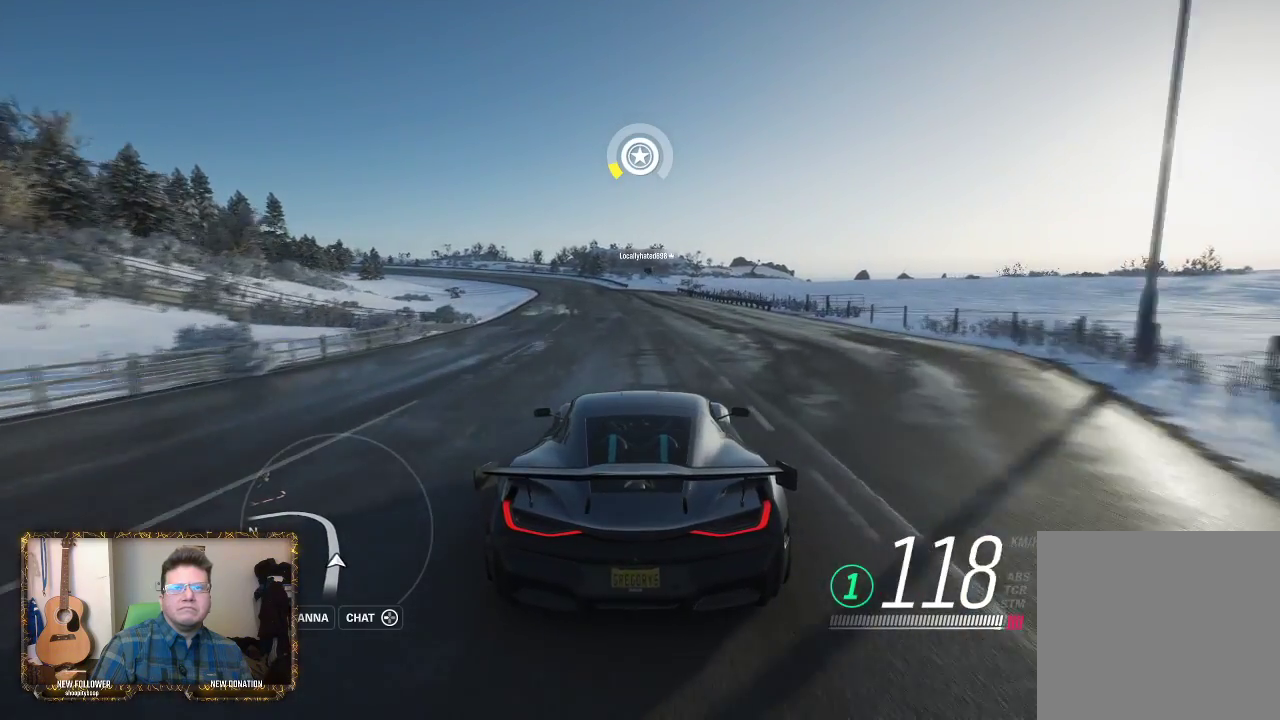
{"buttons": ["R2"], "left_stick": "center", "right_stick": "center", "events": [[133, "left_stick", "center"]]}
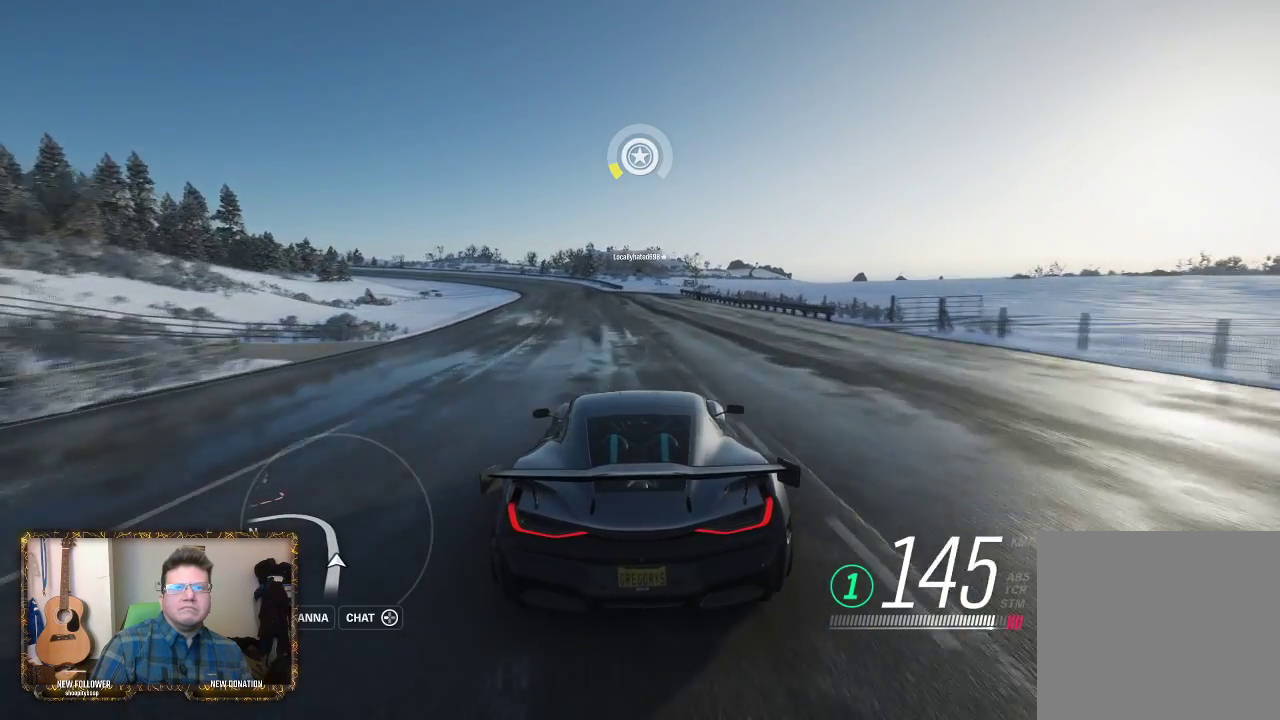
{"buttons": [], "left_stick": "center", "right_stick": "center", "events": [[100, "left_stick", "left"], [283, "left_stick", "center"], [500, "R2", "up"]]}
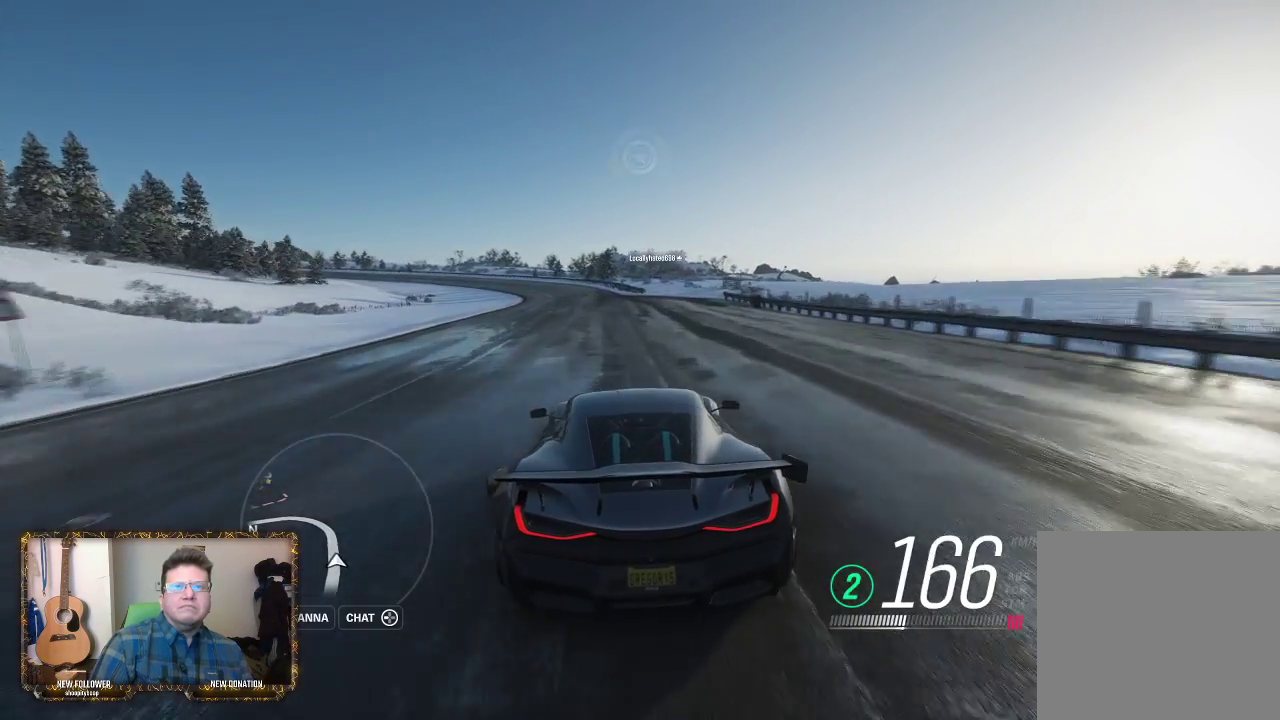
{"buttons": [], "left_stick": "left", "right_stick": "center", "events": [[483, "left_stick", "left"]]}
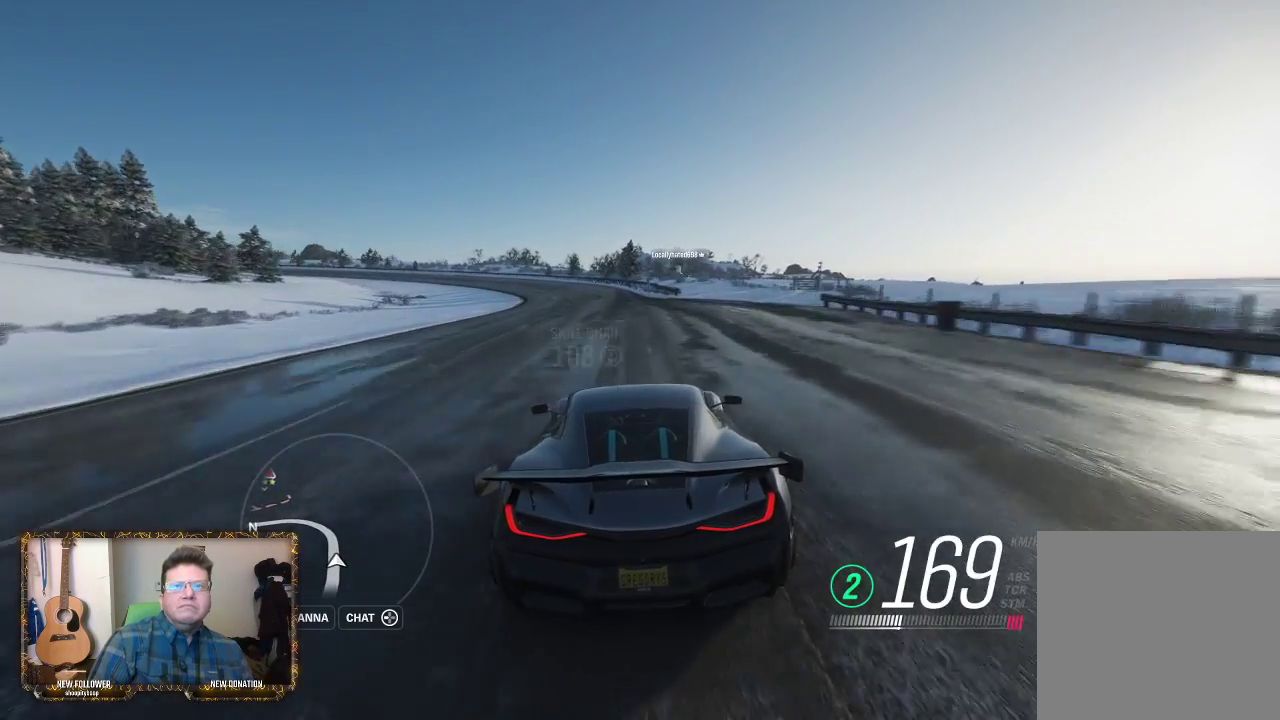
{"buttons": [], "left_stick": "left", "right_stick": "center", "events": [[33, "R2", "down"], [133, "left_stick", "center"], [233, "R2", "up"], [267, "left_stick", "left"], [300, "R2", "down"], [467, "R2", "up"]]}
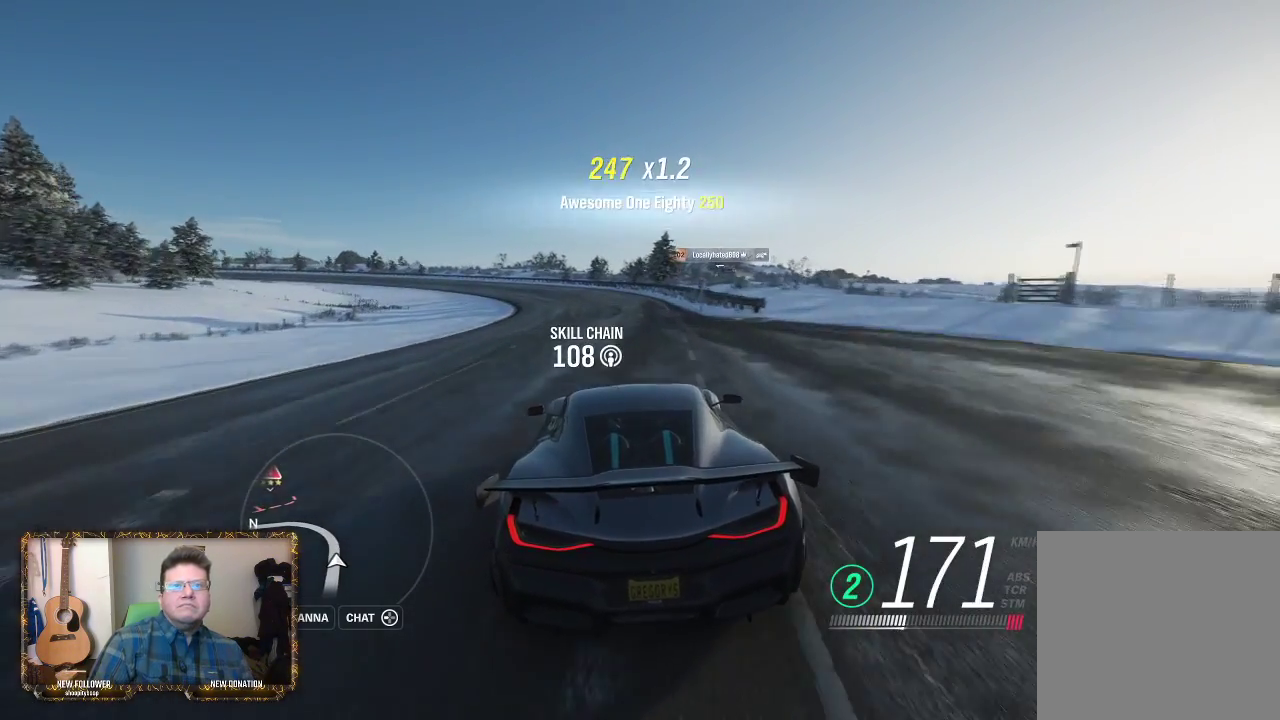
{"buttons": [], "left_stick": "left", "right_stick": "center", "events": [[100, "left_stick", "center"], [433, "left_stick", "left"]]}
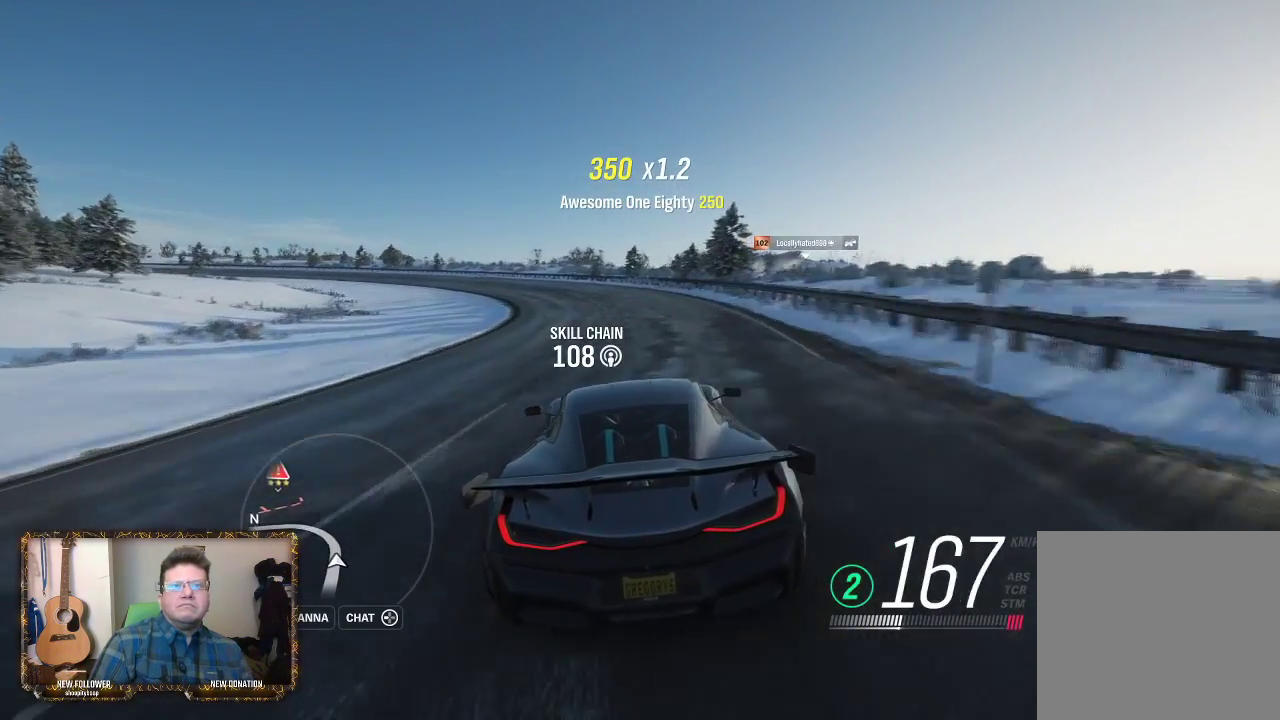
{"buttons": [], "left_stick": "left", "right_stick": "center", "events": [[300, "left_stick", "center"], [367, "left_stick", "left"]]}
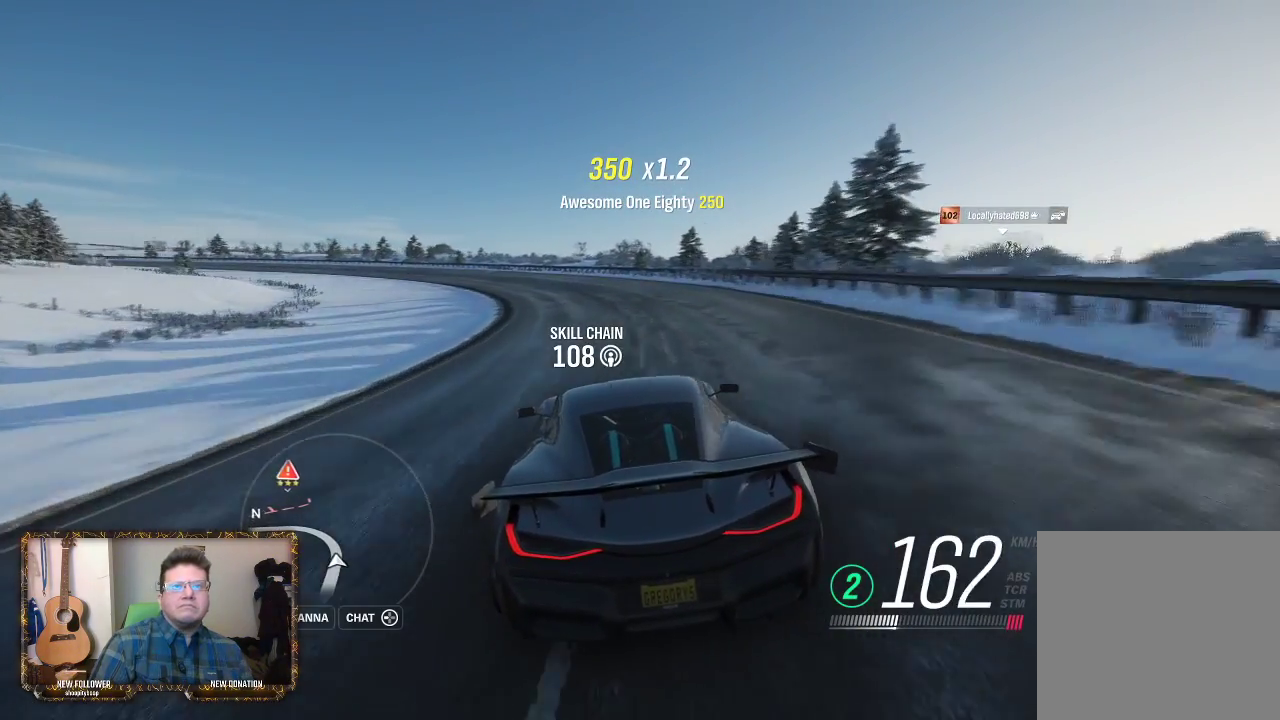
{"buttons": ["R2"], "left_stick": "left", "right_stick": "center", "events": [[133, "left_stick", "center"], [433, "R2", "down"], [433, "left_stick", "left"]]}